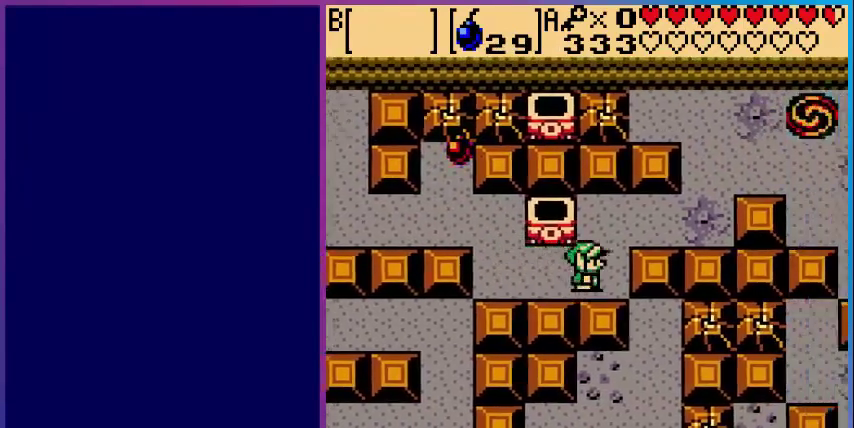
Gameplay with a controller (Nintendo layout); each line is a JSON object with the inputs held at the frame after it. "events" lists button and stick changes between this image and that frame as [ms after this image, input, new state], when the widget could be followed in between. Not read: L3 R3.
{"buttons": [], "events": [[80, "DPAD_UP", "down"], [400, "DPAD_UP", "up"], [440, "DPAD_RIGHT", "up"]]}
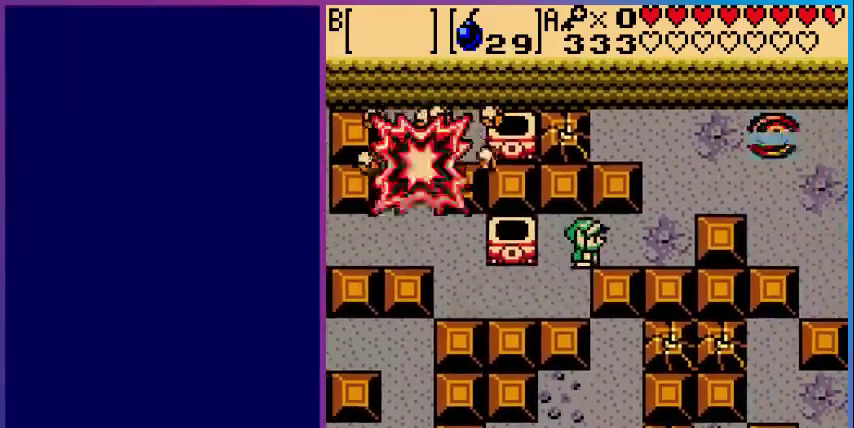
{"buttons": [], "events": [[80, "DPAD_RIGHT", "down"], [440, "DPAD_RIGHT", "up"]]}
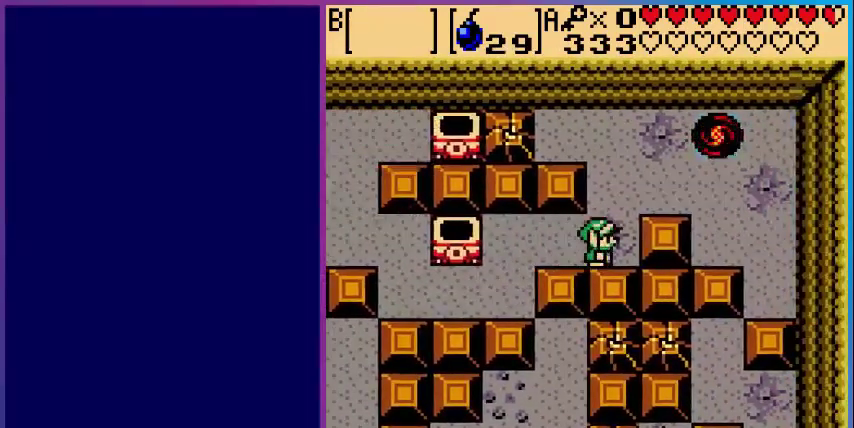
{"buttons": ["START"], "events": [[200, "DPAD_LEFT", "down"], [480, "START", "down"], [520, "DPAD_LEFT", "up"]]}
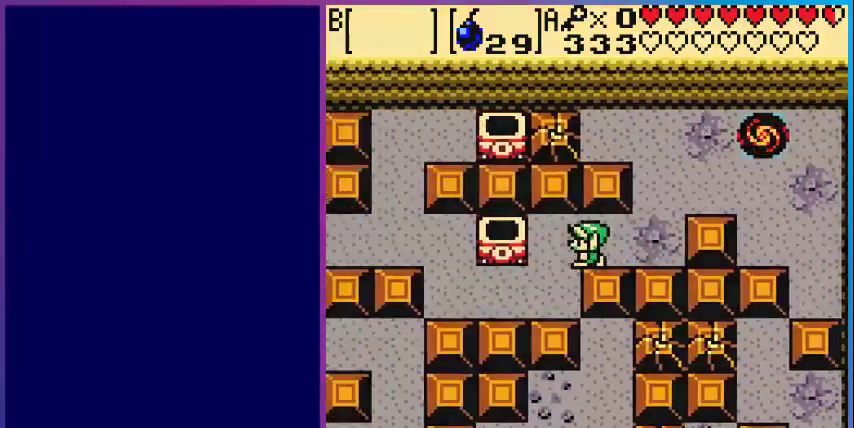
{"buttons": [], "events": [[80, "START", "up"]]}
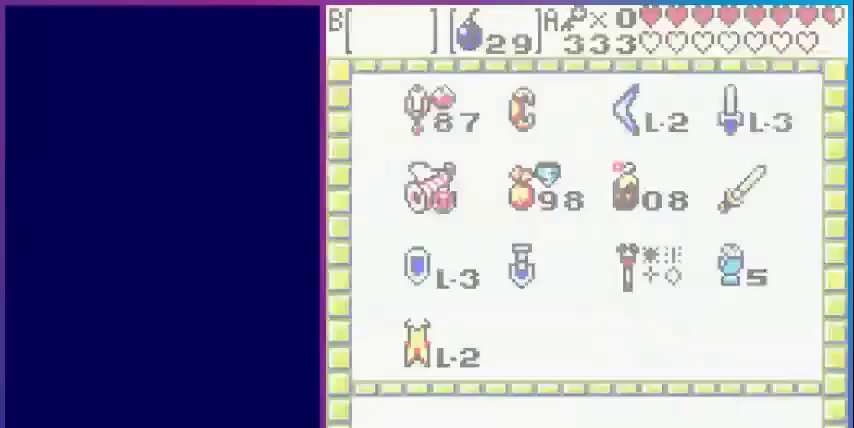
{"buttons": [], "events": []}
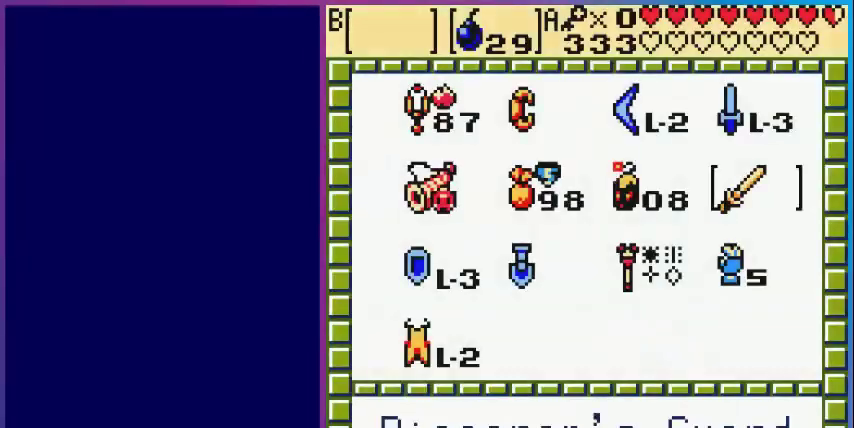
{"buttons": [], "events": [[80, "DPAD_LEFT", "down"], [120, "DPAD_LEFT", "up"], [240, "DPAD_LEFT", "down"], [320, "DPAD_LEFT", "up"], [400, "DPAD_LEFT", "down"], [480, "DPAD_LEFT", "up"]]}
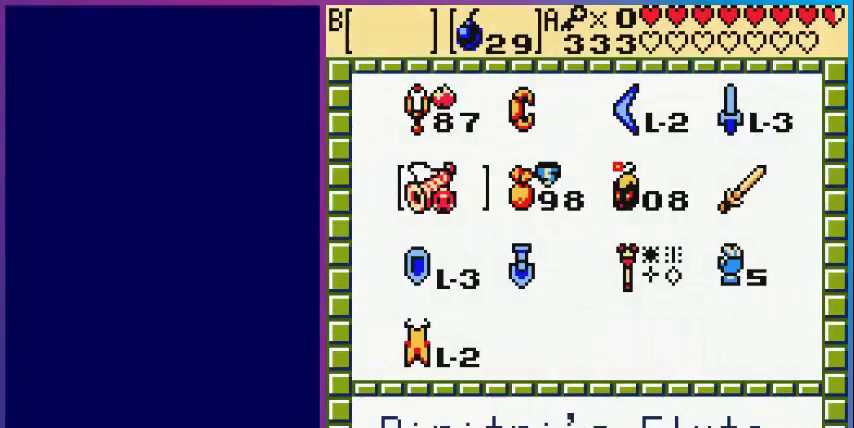
{"buttons": [], "events": [[160, "DPAD_UP", "down"], [280, "DPAD_UP", "up"], [360, "A", "down"], [520, "A", "up"]]}
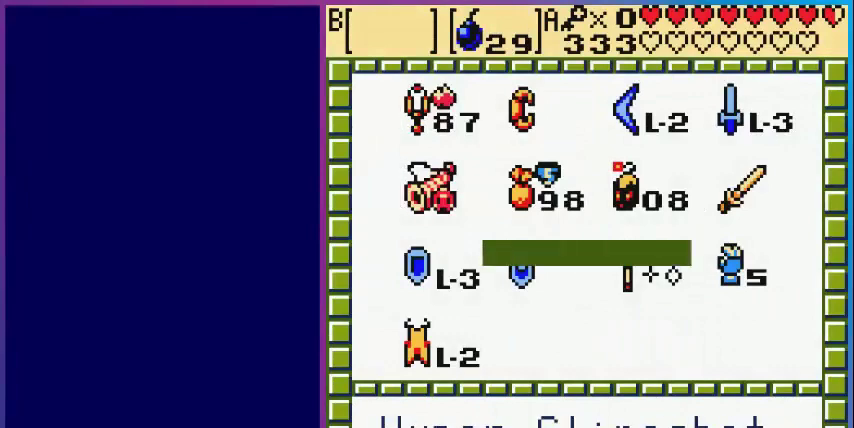
{"buttons": [], "events": [[400, "A", "down"], [480, "A", "up"]]}
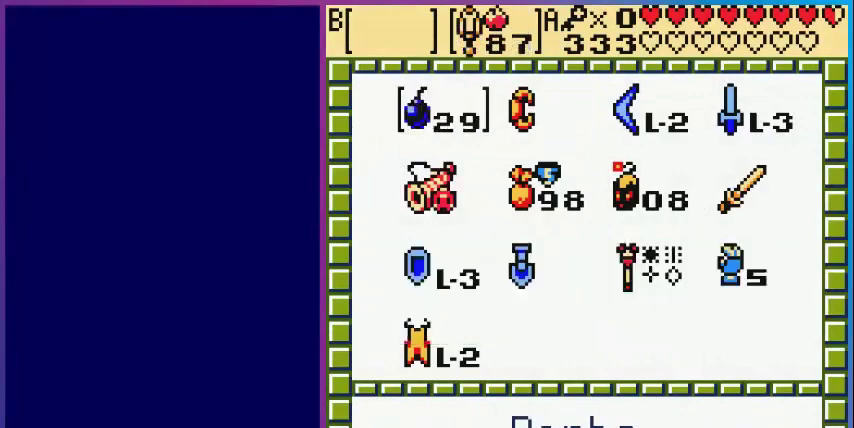
{"buttons": ["DPAD_DOWN", "DPAD_LEFT"], "events": [[80, "START", "down"], [200, "DPAD_LEFT", "down"], [200, "START", "up"], [280, "DPAD_DOWN", "down"]]}
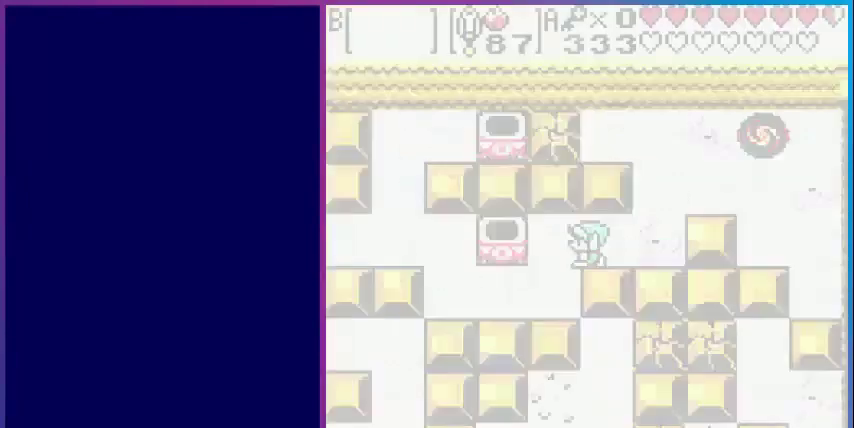
{"buttons": ["DPAD_DOWN", "DPAD_LEFT"], "events": []}
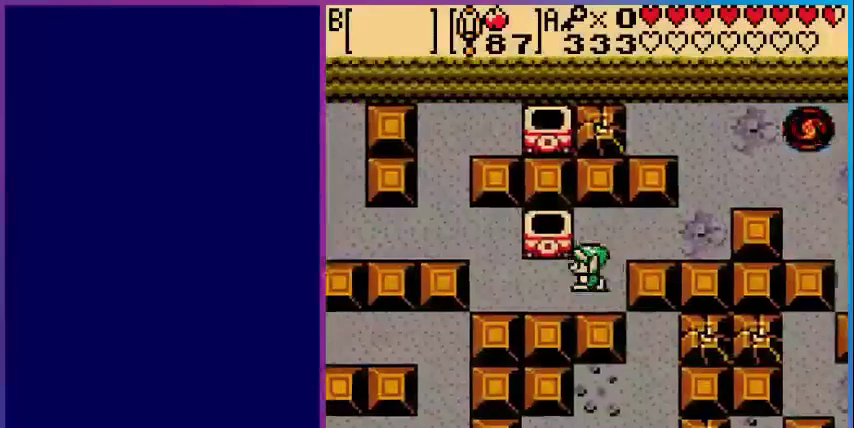
{"buttons": ["DPAD_UP", "DPAD_LEFT"], "events": [[160, "DPAD_DOWN", "up"], [440, "DPAD_UP", "down"]]}
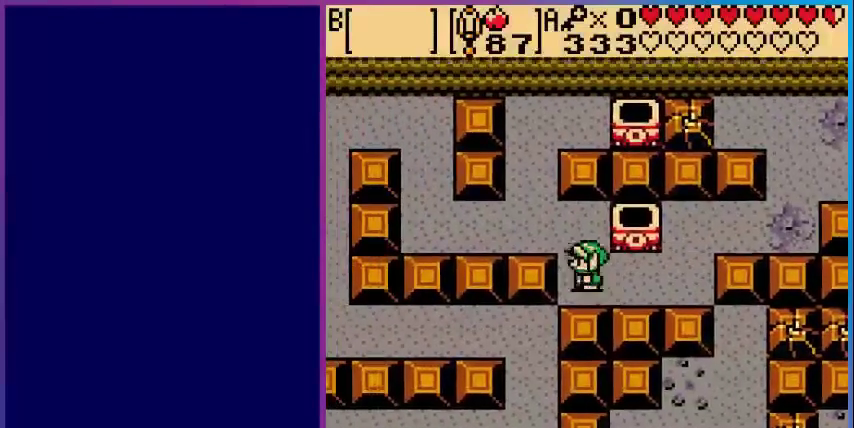
{"buttons": [], "events": [[40, "DPAD_LEFT", "up"], [160, "DPAD_LEFT", "down"], [280, "DPAD_UP", "up"], [480, "DPAD_LEFT", "up"]]}
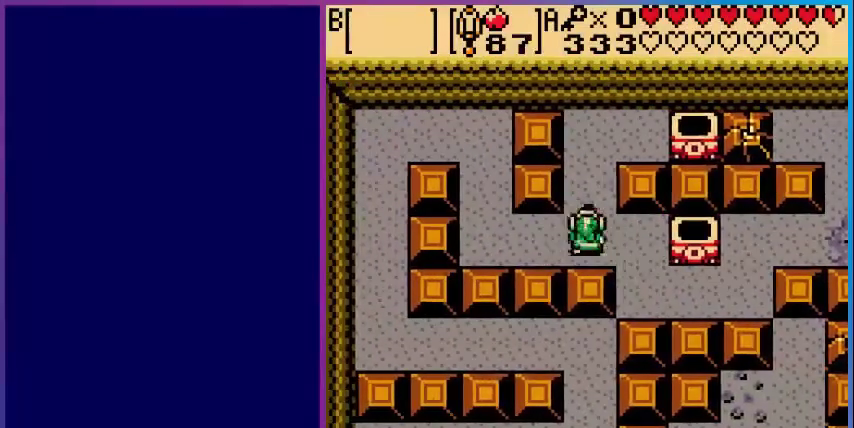
{"buttons": ["DPAD_UP"], "events": [[160, "A", "down"], [280, "A", "up"], [320, "DPAD_UP", "down"]]}
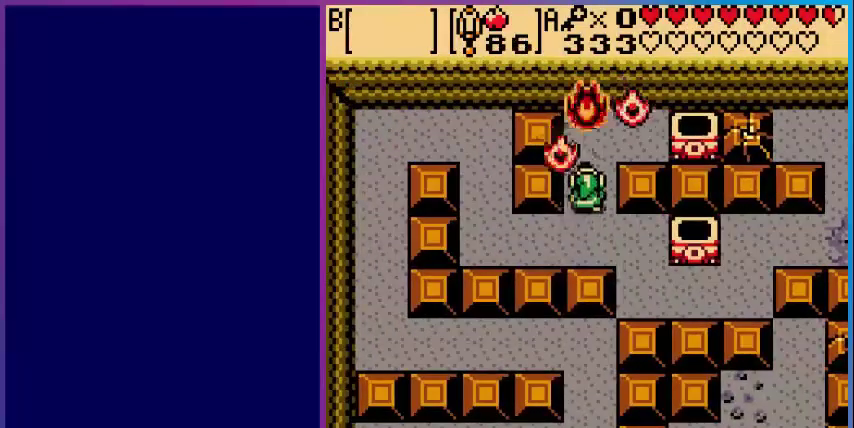
{"buttons": [], "events": [[320, "DPAD_RIGHT", "down"], [320, "DPAD_UP", "up"], [440, "DPAD_RIGHT", "up"]]}
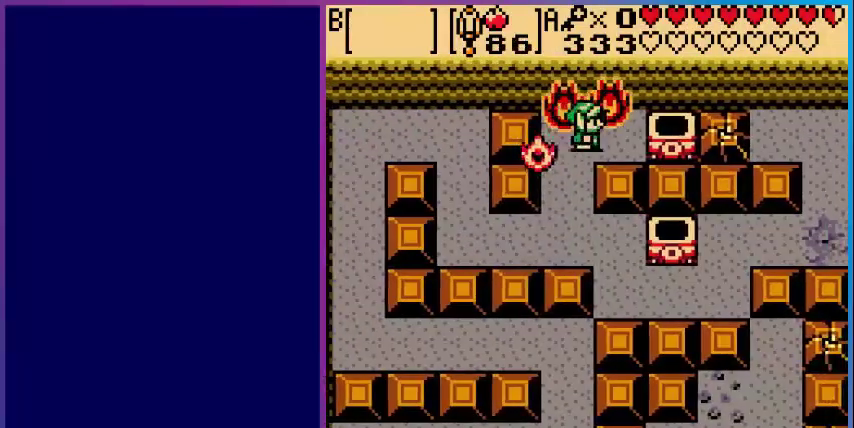
{"buttons": ["DPAD_LEFT"], "events": [[120, "A", "down"], [240, "A", "up"], [360, "DPAD_LEFT", "down"]]}
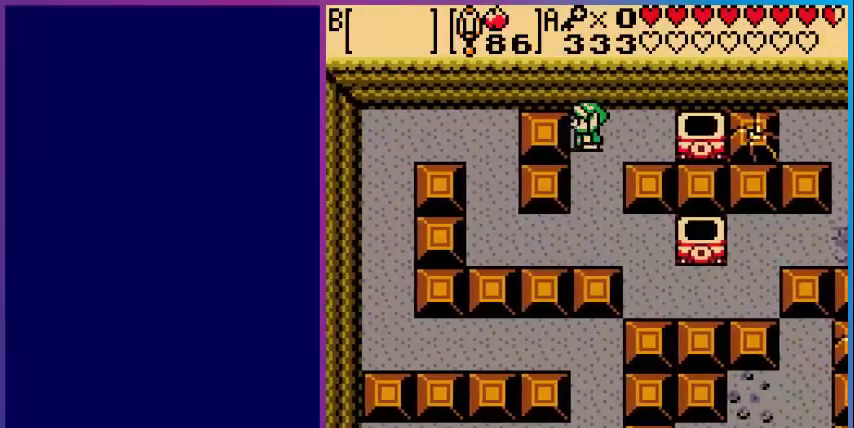
{"buttons": [], "events": [[40, "DPAD_LEFT", "up"], [120, "DPAD_RIGHT", "down"], [200, "DPAD_RIGHT", "up"], [280, "A", "down"], [440, "A", "up"]]}
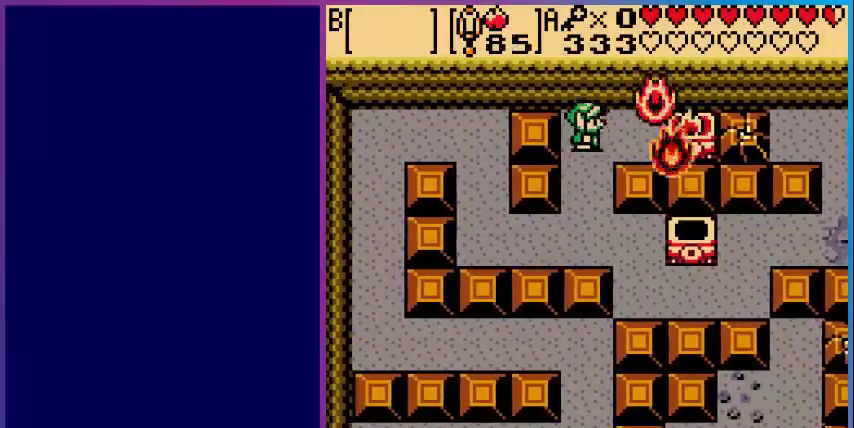
{"buttons": ["DPAD_DOWN"], "events": [[40, "DPAD_DOWN", "down"], [40, "DPAD_LEFT", "down"], [200, "DPAD_LEFT", "up"]]}
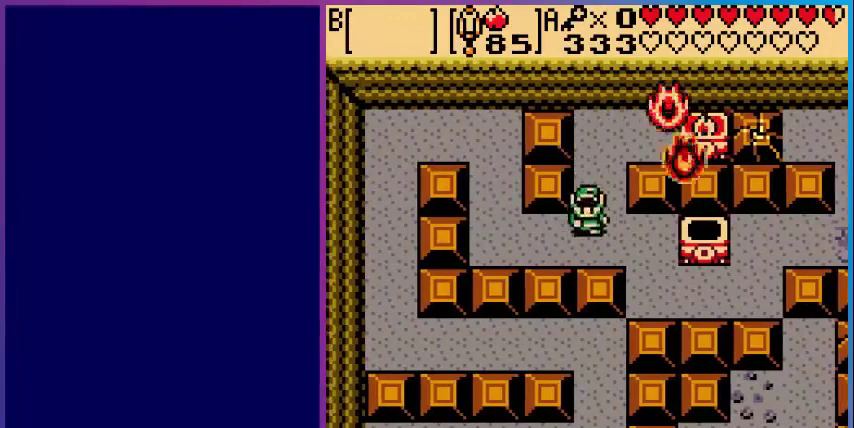
{"buttons": ["A"], "events": [[120, "DPAD_DOWN", "up"], [120, "DPAD_RIGHT", "down"], [280, "DPAD_RIGHT", "up"], [440, "A", "down"]]}
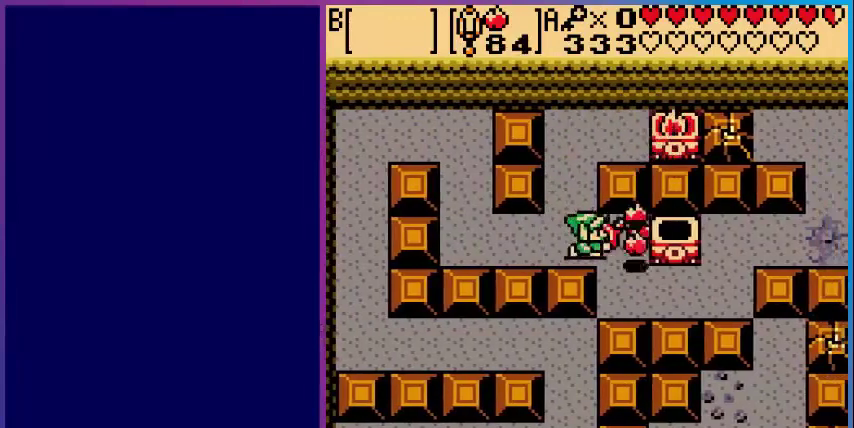
{"buttons": ["DPAD_RIGHT"], "events": [[40, "A", "up"], [160, "A", "down"], [280, "A", "up"], [400, "DPAD_RIGHT", "down"]]}
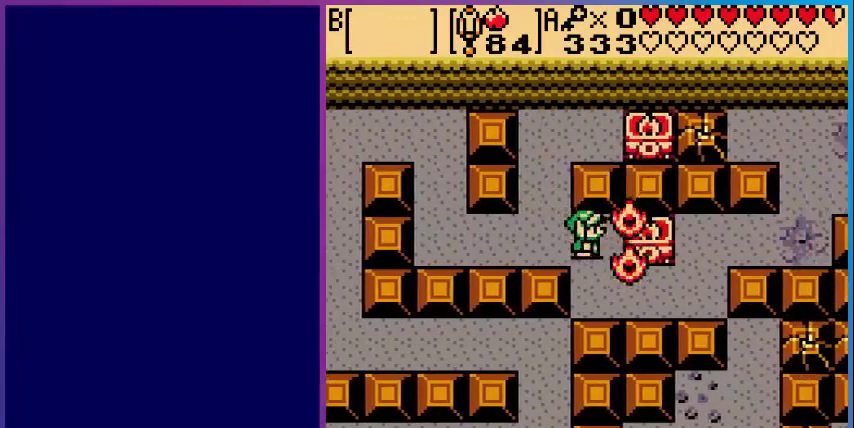
{"buttons": ["DPAD_RIGHT"], "events": [[80, "DPAD_DOWN", "down"], [120, "DPAD_RIGHT", "up"], [360, "DPAD_RIGHT", "down"], [400, "DPAD_DOWN", "up"]]}
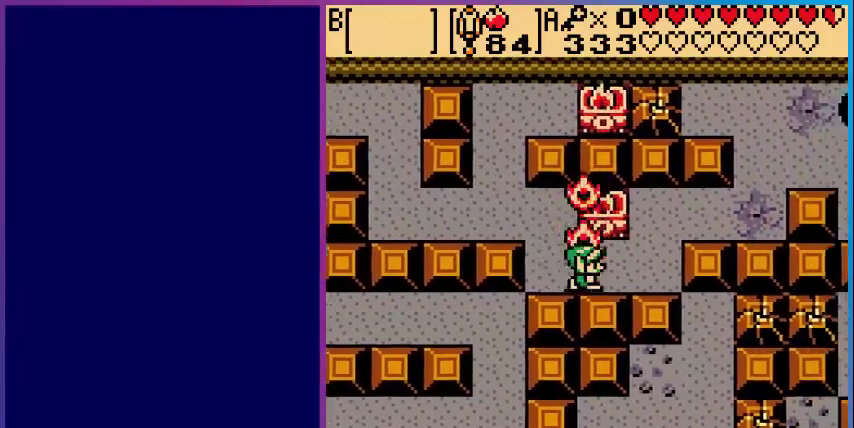
{"buttons": [], "events": [[320, "DPAD_RIGHT", "up"]]}
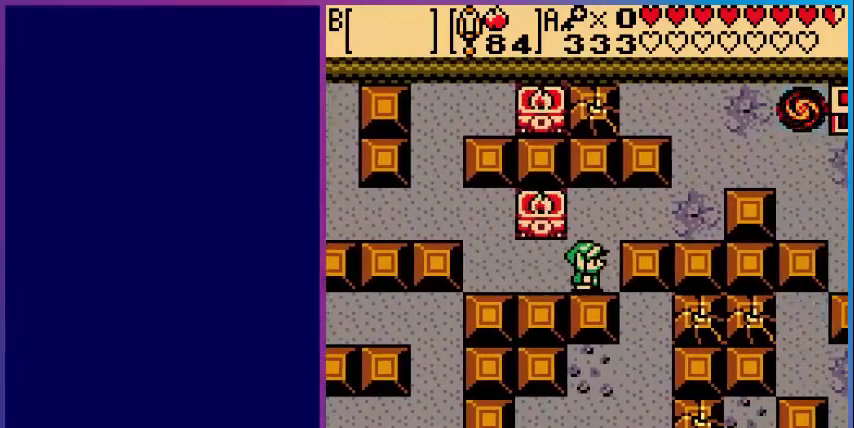
{"buttons": ["DPAD_UP"], "events": [[320, "DPAD_UP", "down"]]}
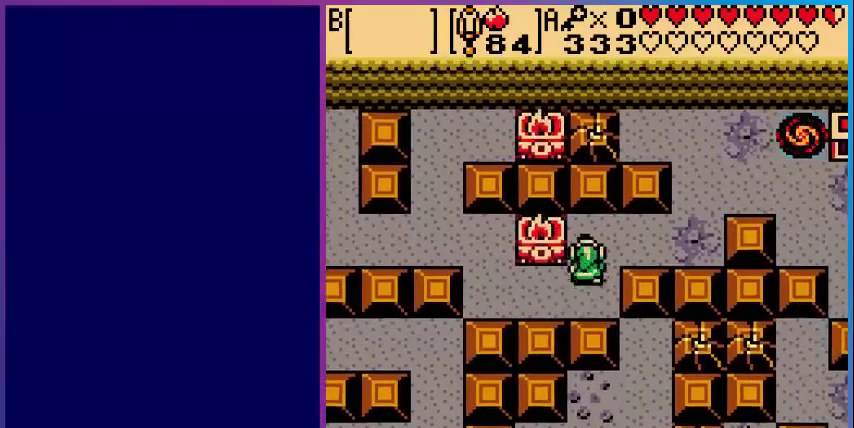
{"buttons": ["DPAD_RIGHT"], "events": [[40, "DPAD_RIGHT", "down"], [200, "DPAD_UP", "up"]]}
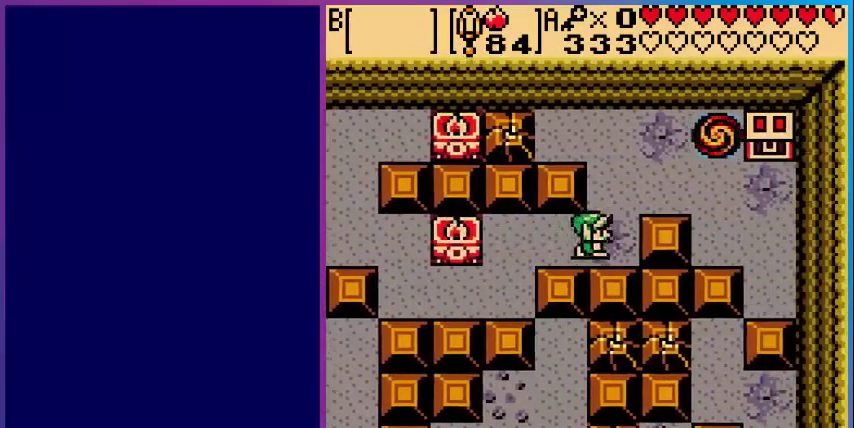
{"buttons": ["DPAD_RIGHT"], "events": [[40, "DPAD_UP", "down"], [320, "DPAD_UP", "up"]]}
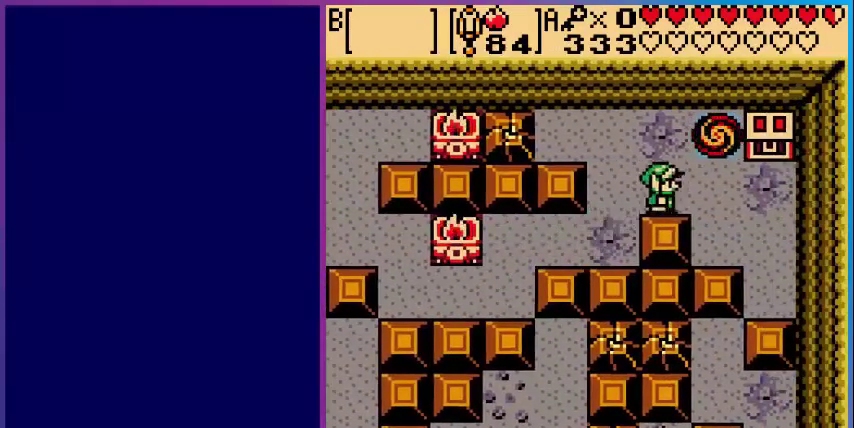
{"buttons": ["DPAD_RIGHT"], "events": []}
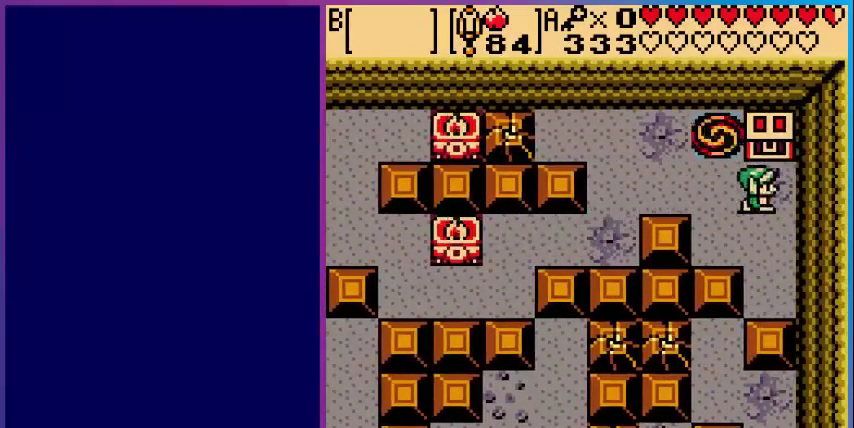
{"buttons": [], "events": [[40, "DPAD_RIGHT", "up"], [40, "DPAD_UP", "down"], [200, "A", "down"], [240, "DPAD_UP", "up"], [360, "A", "up"]]}
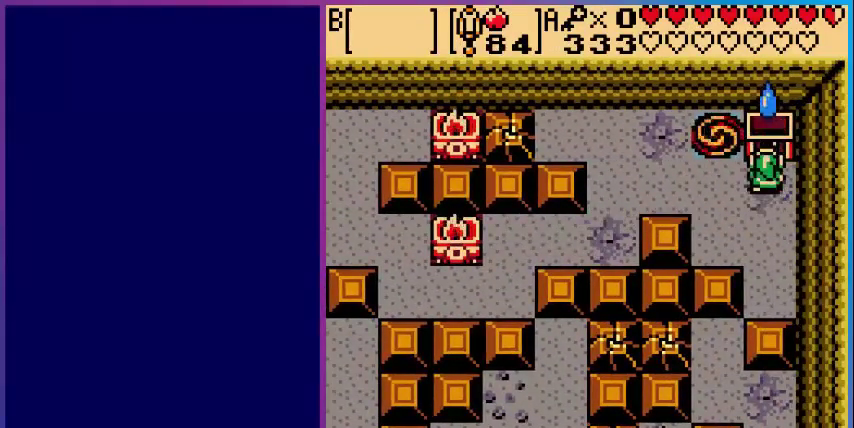
{"buttons": [], "events": []}
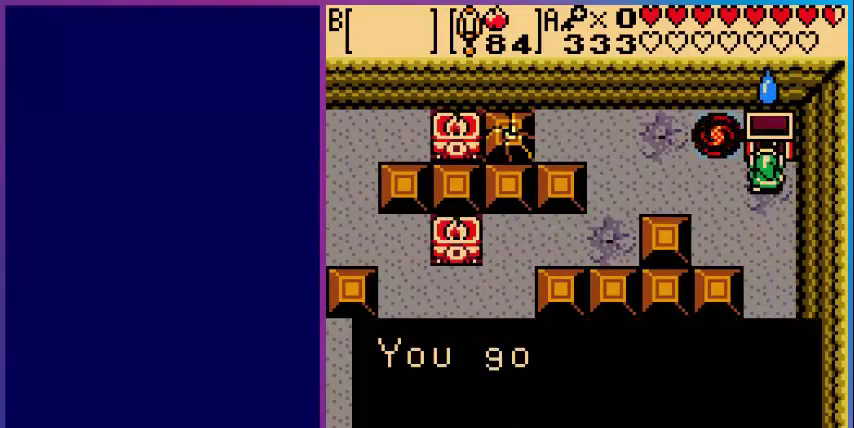
{"buttons": [], "events": [[80, "A", "down"], [160, "A", "up"], [320, "A", "down"], [440, "A", "up"]]}
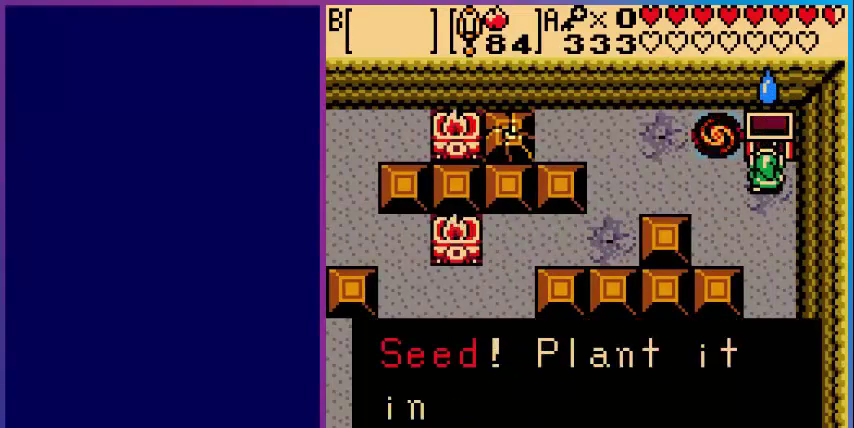
{"buttons": ["A"], "events": [[120, "A", "down"], [280, "A", "up"], [520, "A", "down"]]}
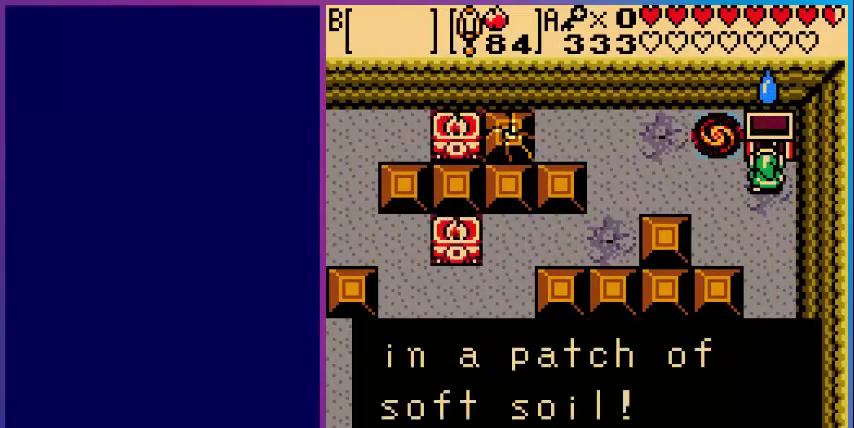
{"buttons": ["DPAD_LEFT"], "events": [[120, "A", "up"], [280, "DPAD_LEFT", "down"]]}